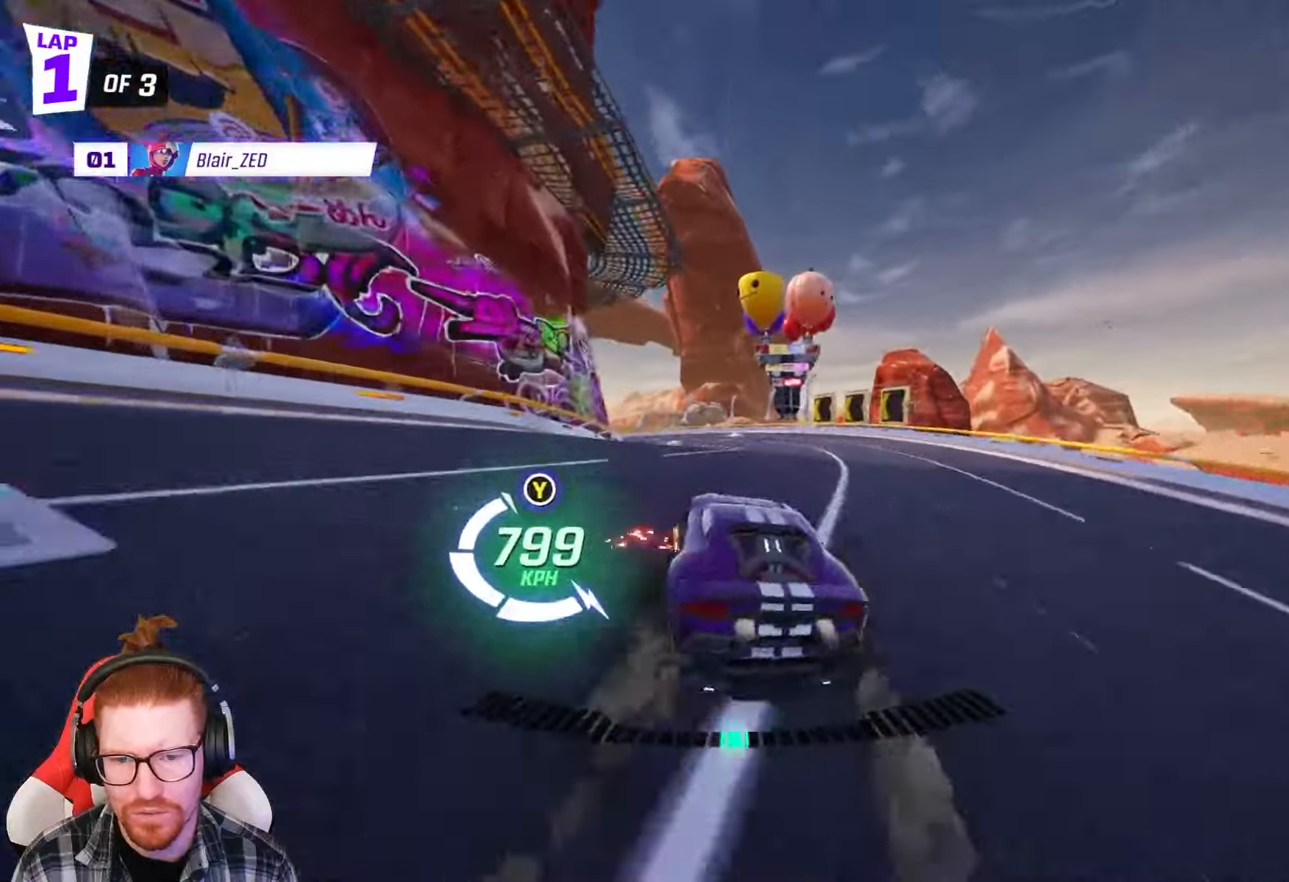
Gameplay with a controller (Xbox layout); each line is a JSON object with the inputs held at the frame after it. "events" lists button and stick changes between this image and that frame as [ms after this image, input, new state], when the widget could be followed in between. Not read: right_stick.
{"buttons": ["R2"], "left_stick": "left", "events": [[367, "R1", "up"]]}
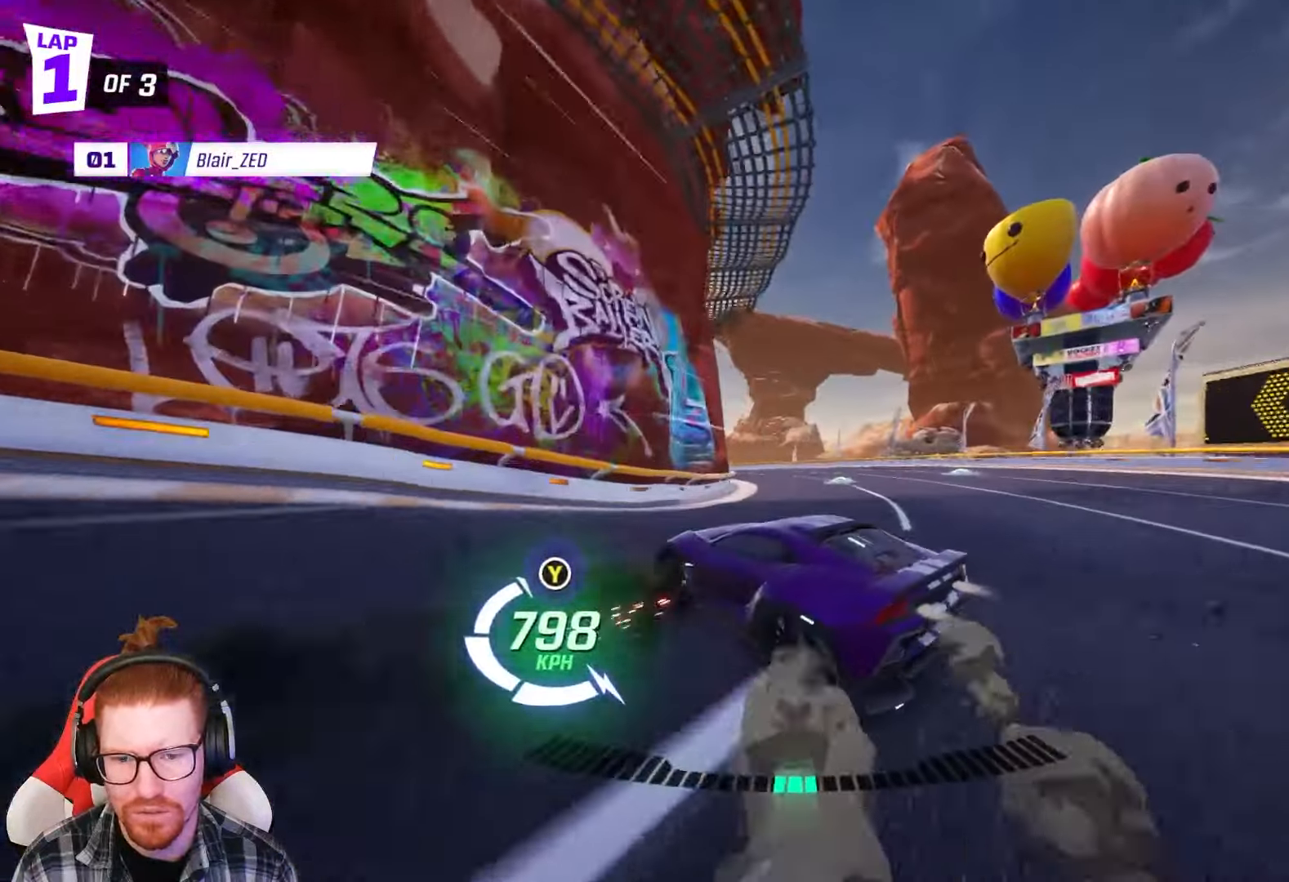
{"buttons": ["R1", "R2"], "left_stick": "right", "events": [[417, "left_stick", "right"], [467, "R1", "down"]]}
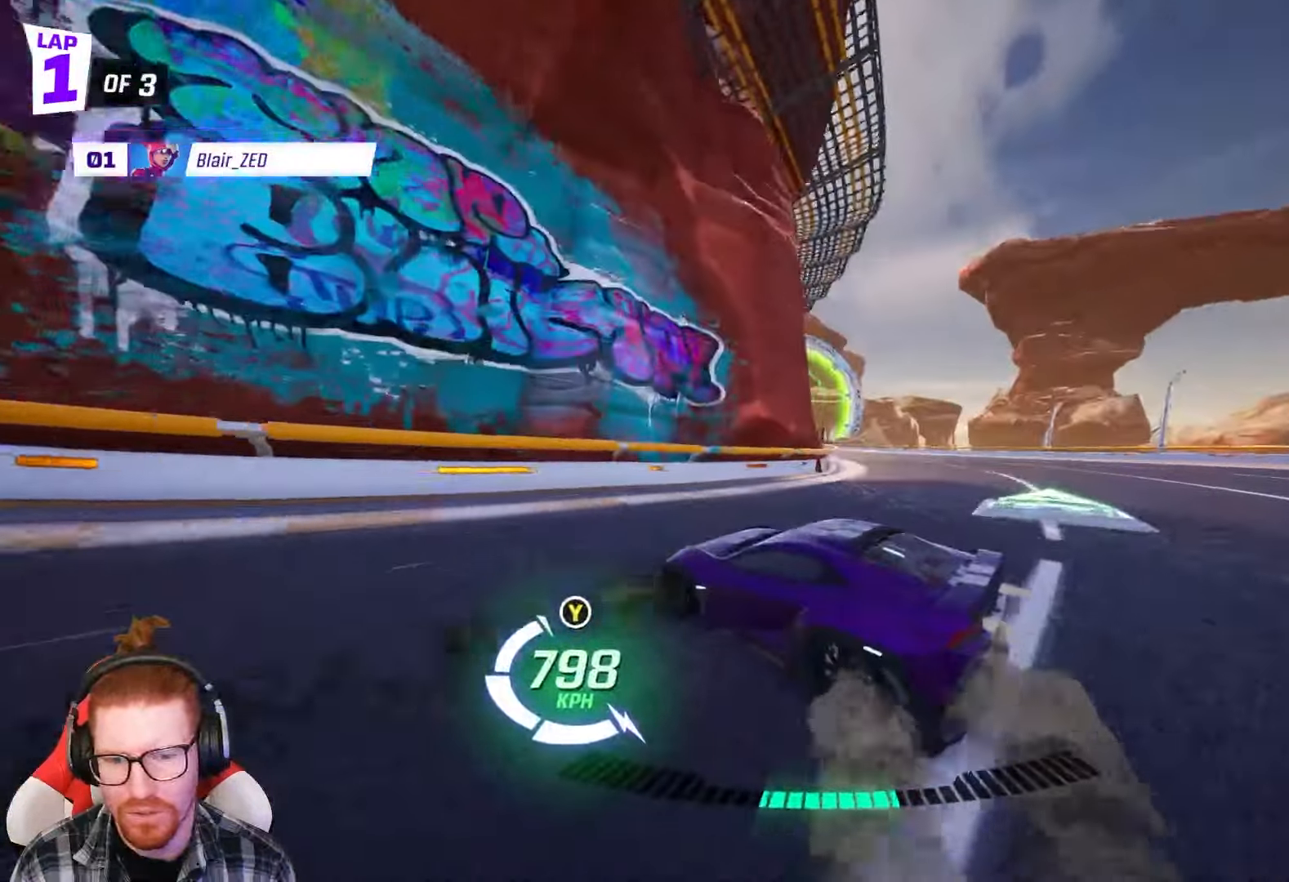
{"buttons": ["R1", "R2"], "left_stick": "right", "events": []}
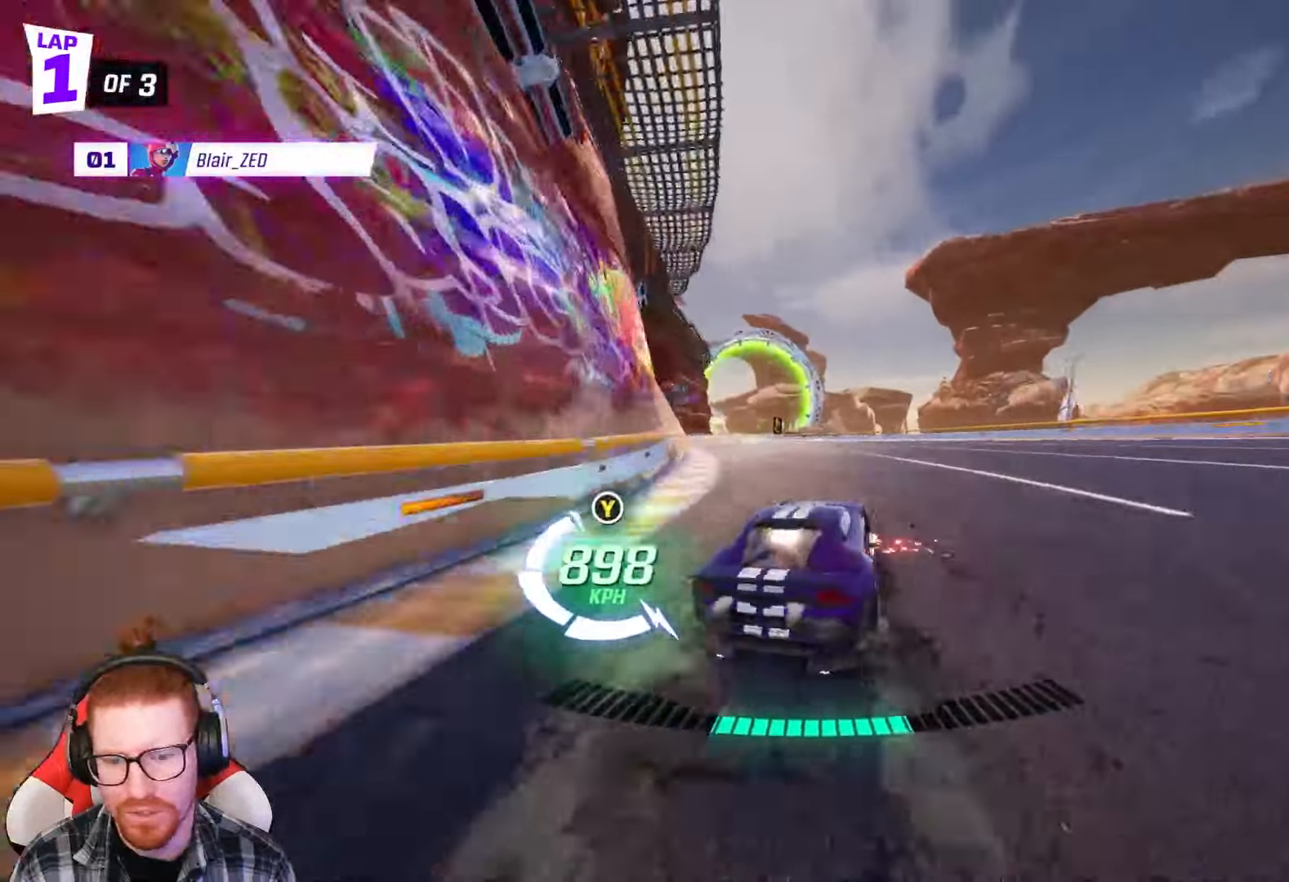
{"buttons": ["R1", "R2"], "left_stick": "left", "events": [[17, "R1", "up"], [17, "left_stick", "left"], [100, "R1", "down"]]}
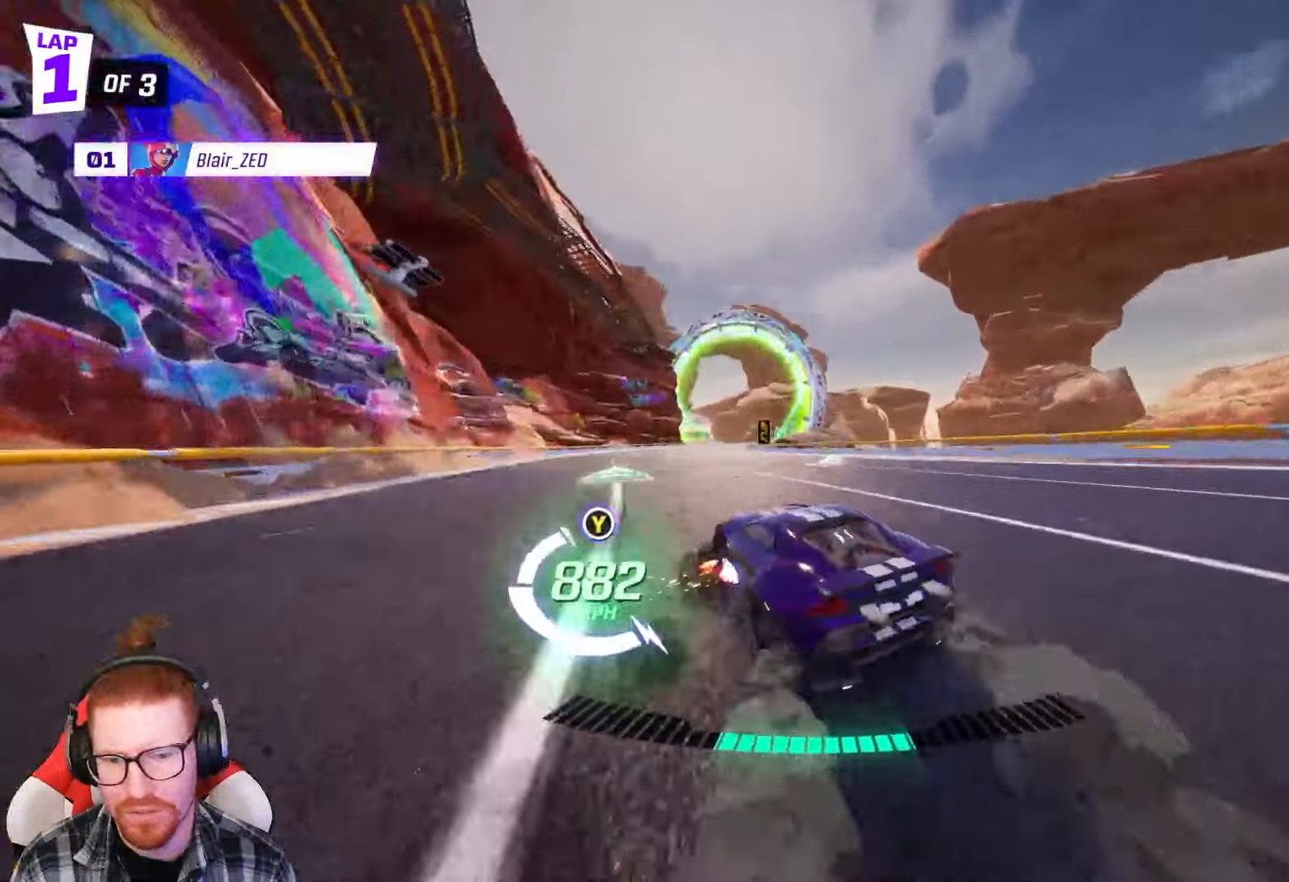
{"buttons": ["R1", "R2"], "left_stick": "right", "events": [[150, "R1", "up"], [300, "left_stick", "right"], [383, "R1", "down"]]}
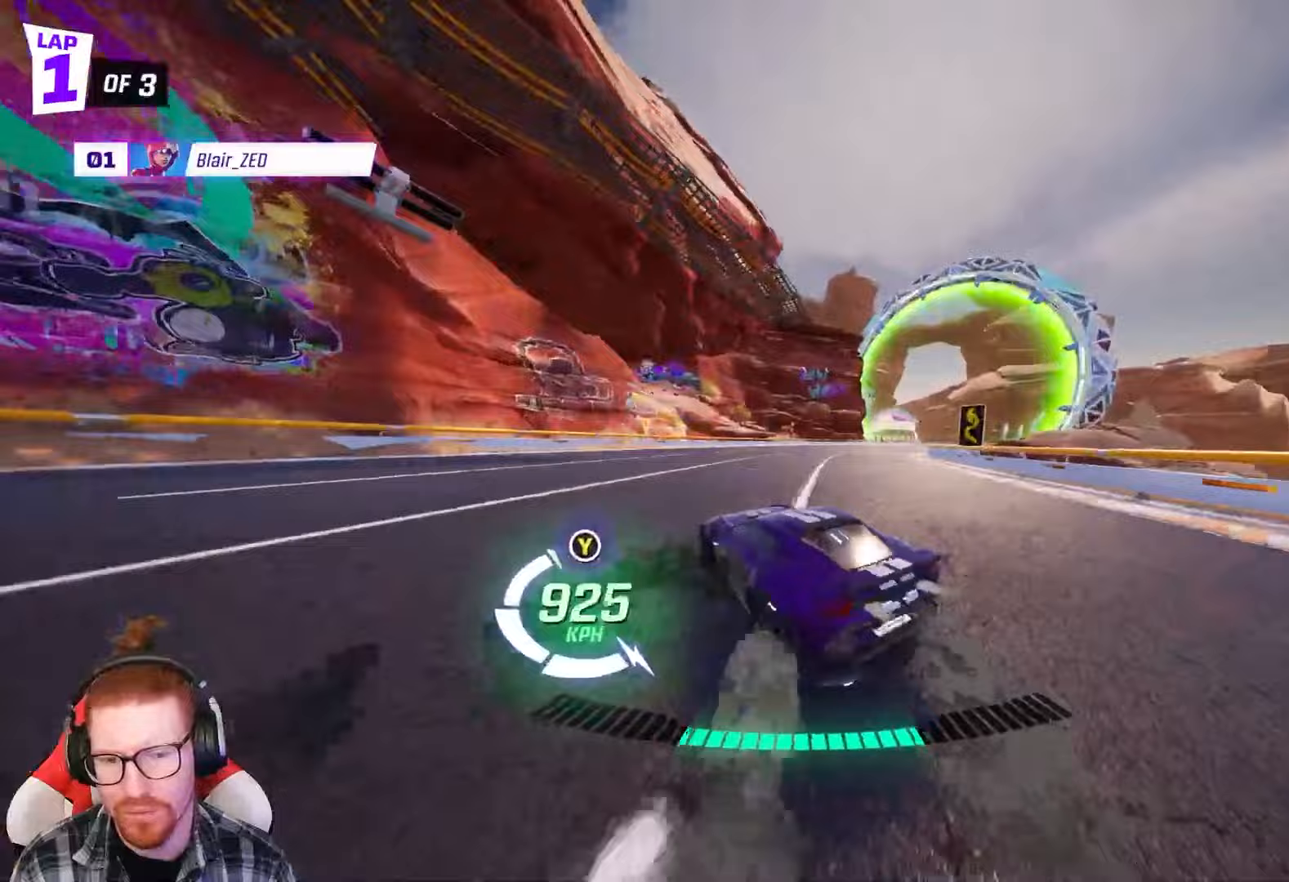
{"buttons": ["R1", "R2"], "left_stick": "right", "events": []}
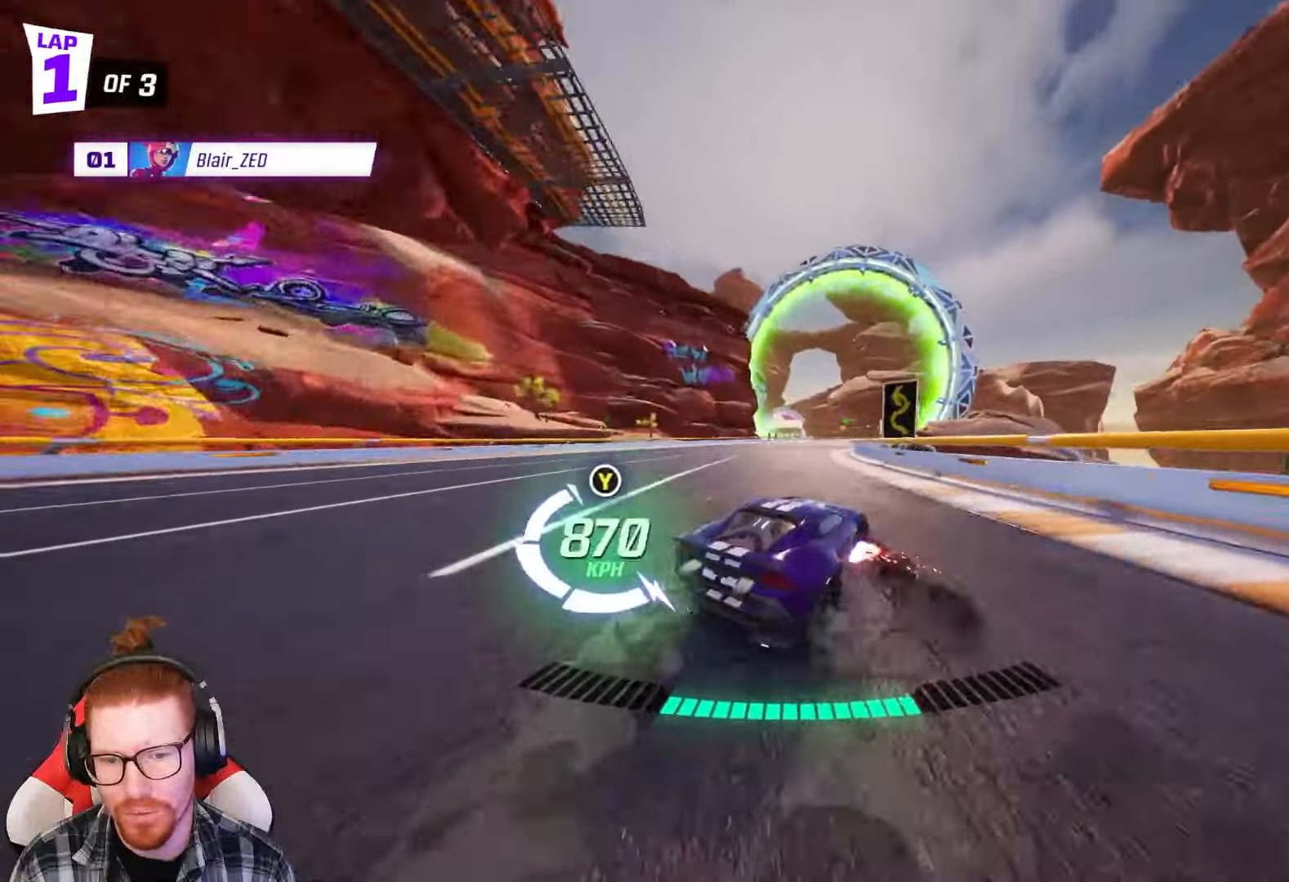
{"buttons": ["R2"], "left_stick": "left", "events": [[50, "R1", "up"], [133, "left_stick", "center"], [333, "left_stick", "right"], [467, "left_stick", "left"]]}
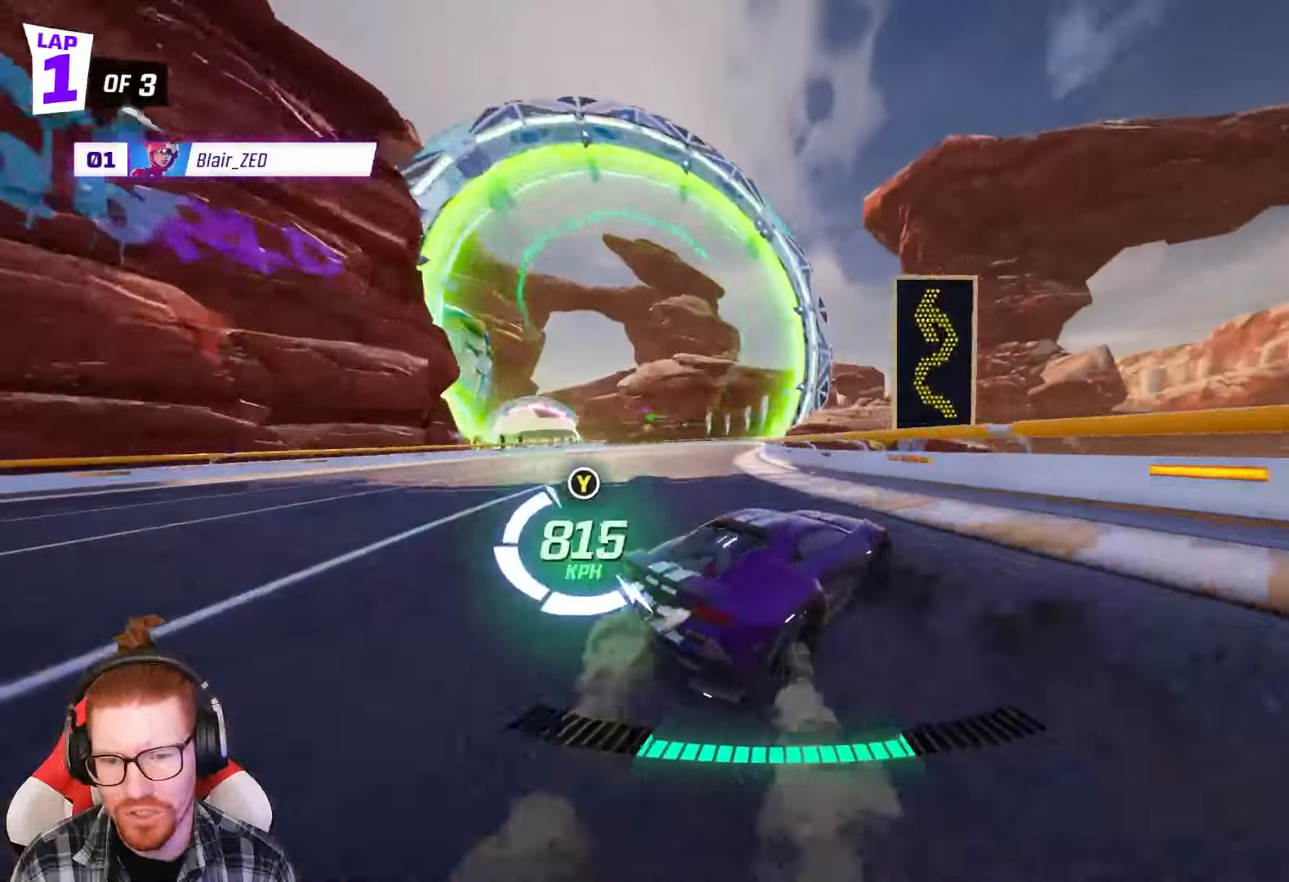
{"buttons": ["L2"], "left_stick": "center", "events": [[50, "R1", "down"], [133, "R1", "up"], [300, "left_stick", "center"], [317, "R2", "up"], [383, "L2", "down"]]}
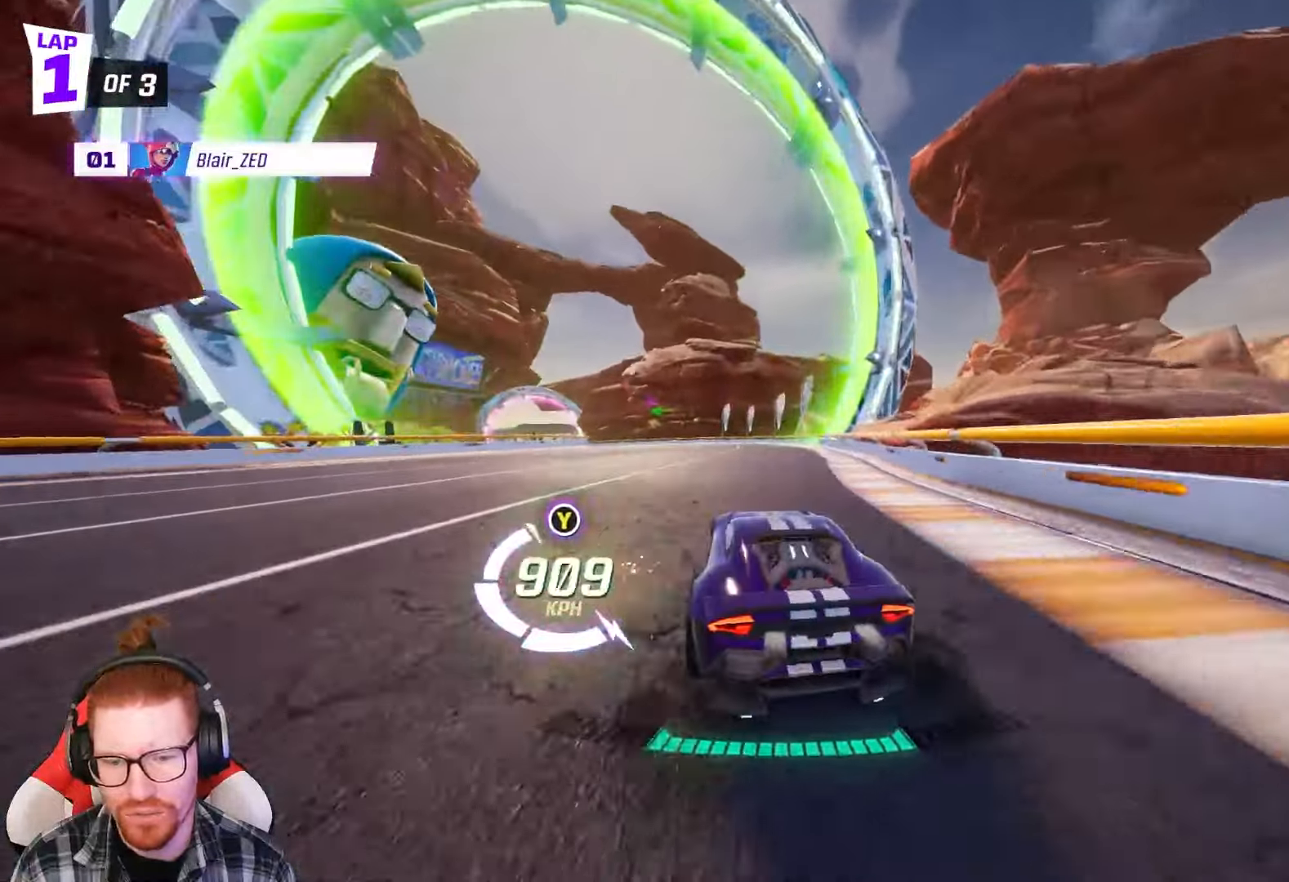
{"buttons": ["R2"], "left_stick": "right", "events": [[150, "L2", "up"], [383, "R2", "down"], [450, "left_stick", "right"]]}
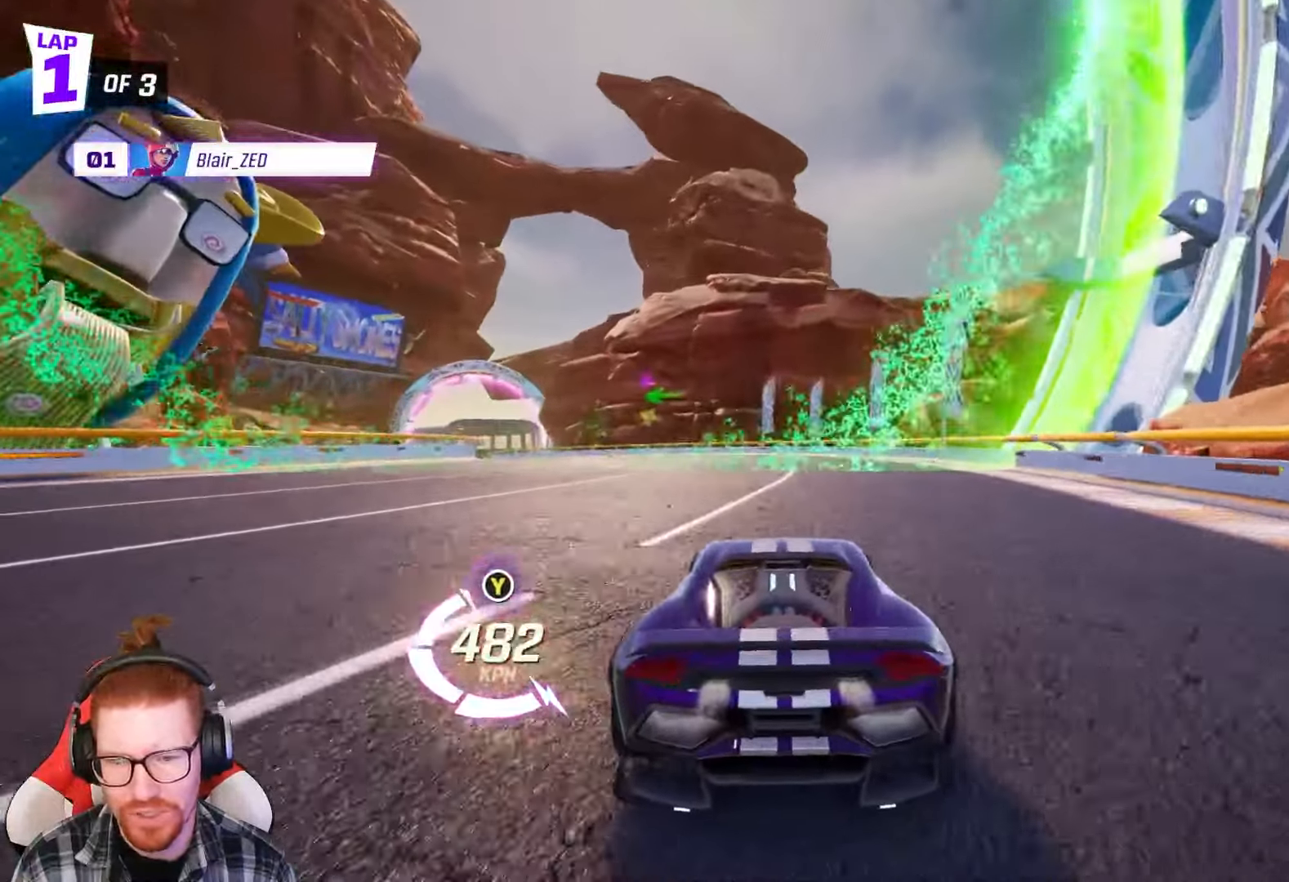
{"buttons": ["R1", "R2"], "left_stick": "center", "events": [[67, "left_stick", "center"], [217, "left_stick", "left"], [267, "R1", "down"], [500, "left_stick", "center"]]}
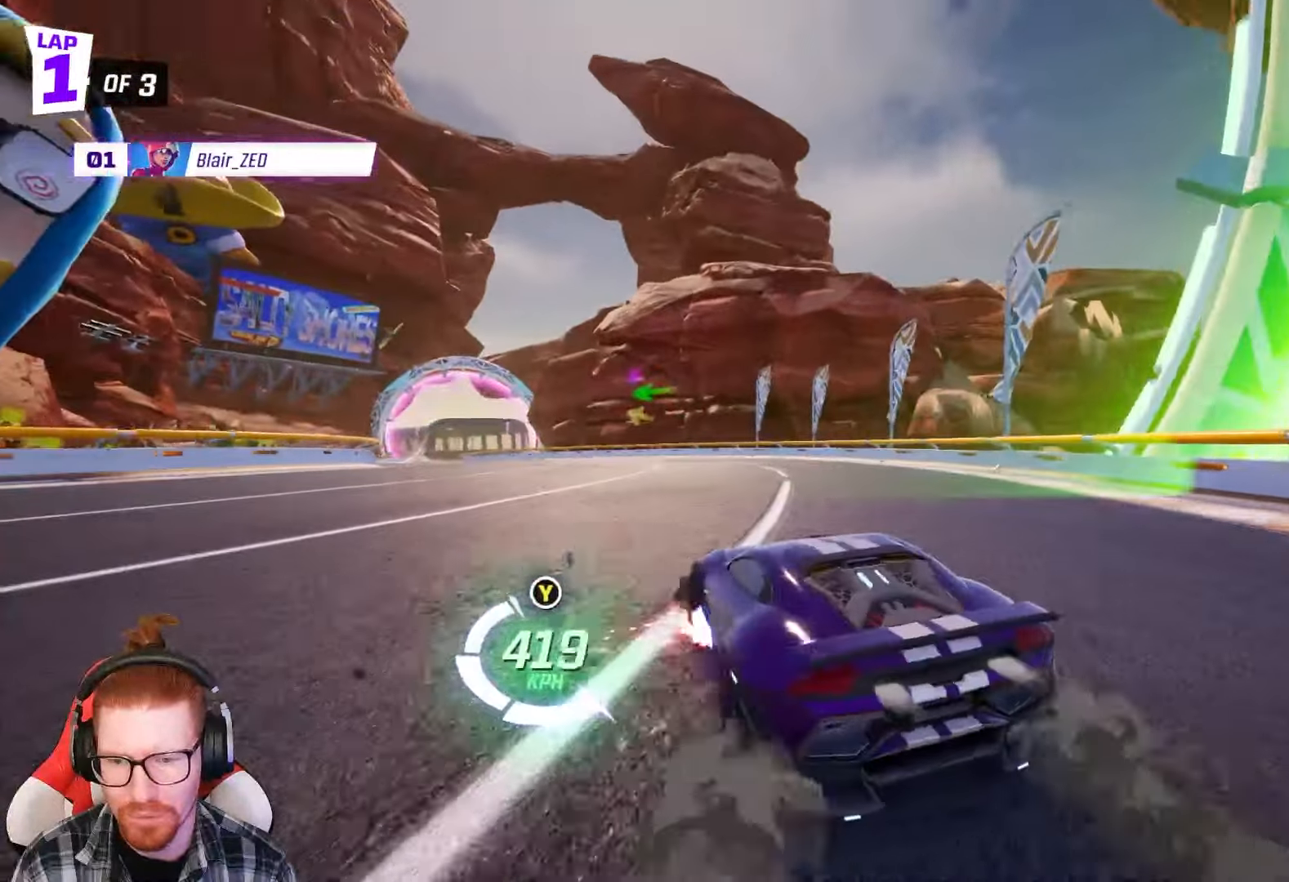
{"buttons": ["R2"], "left_stick": "left", "events": [[100, "R1", "up"], [167, "left_stick", "right"], [333, "left_stick", "left"]]}
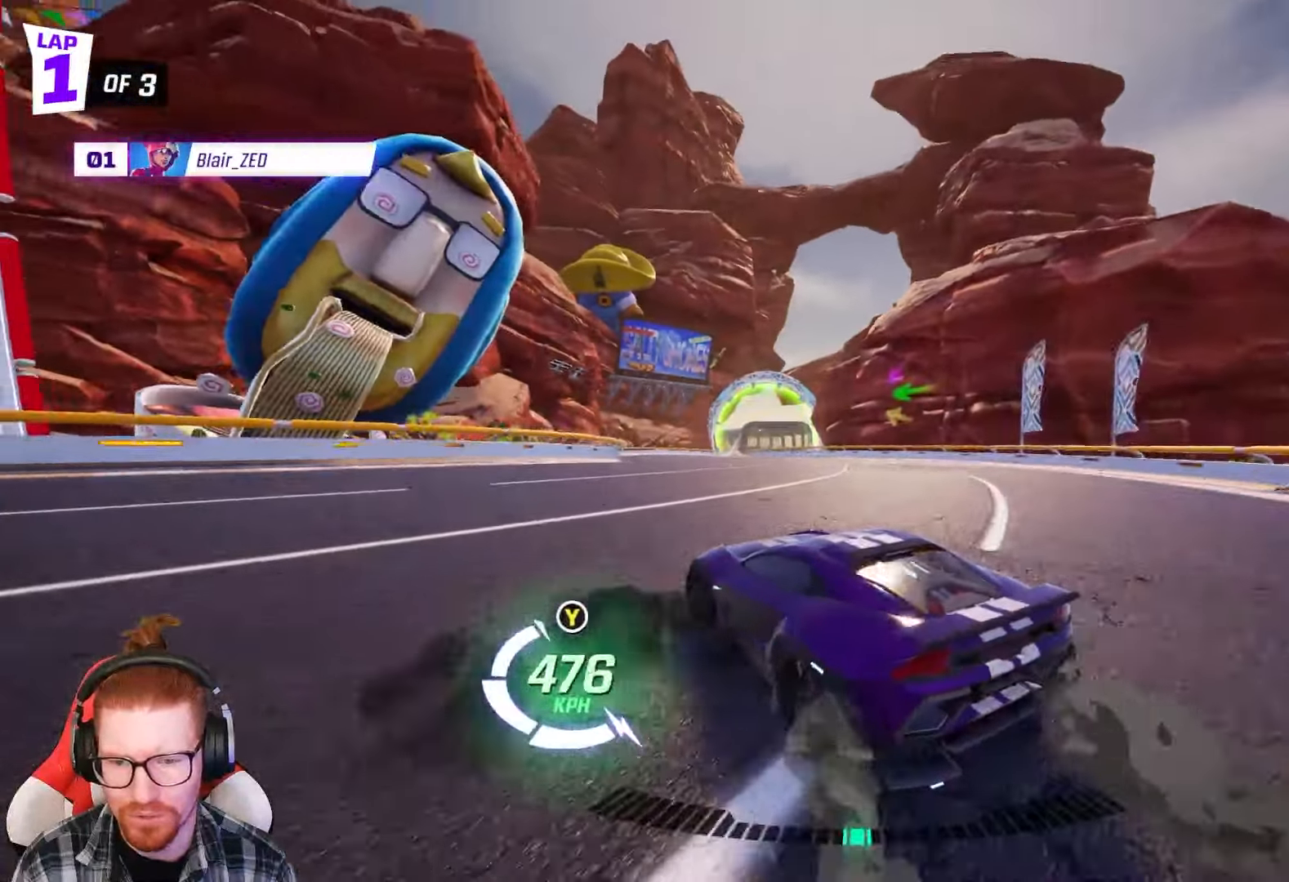
{"buttons": ["R2"], "left_stick": "left", "events": [[83, "left_stick", "center"], [267, "left_stick", "left"]]}
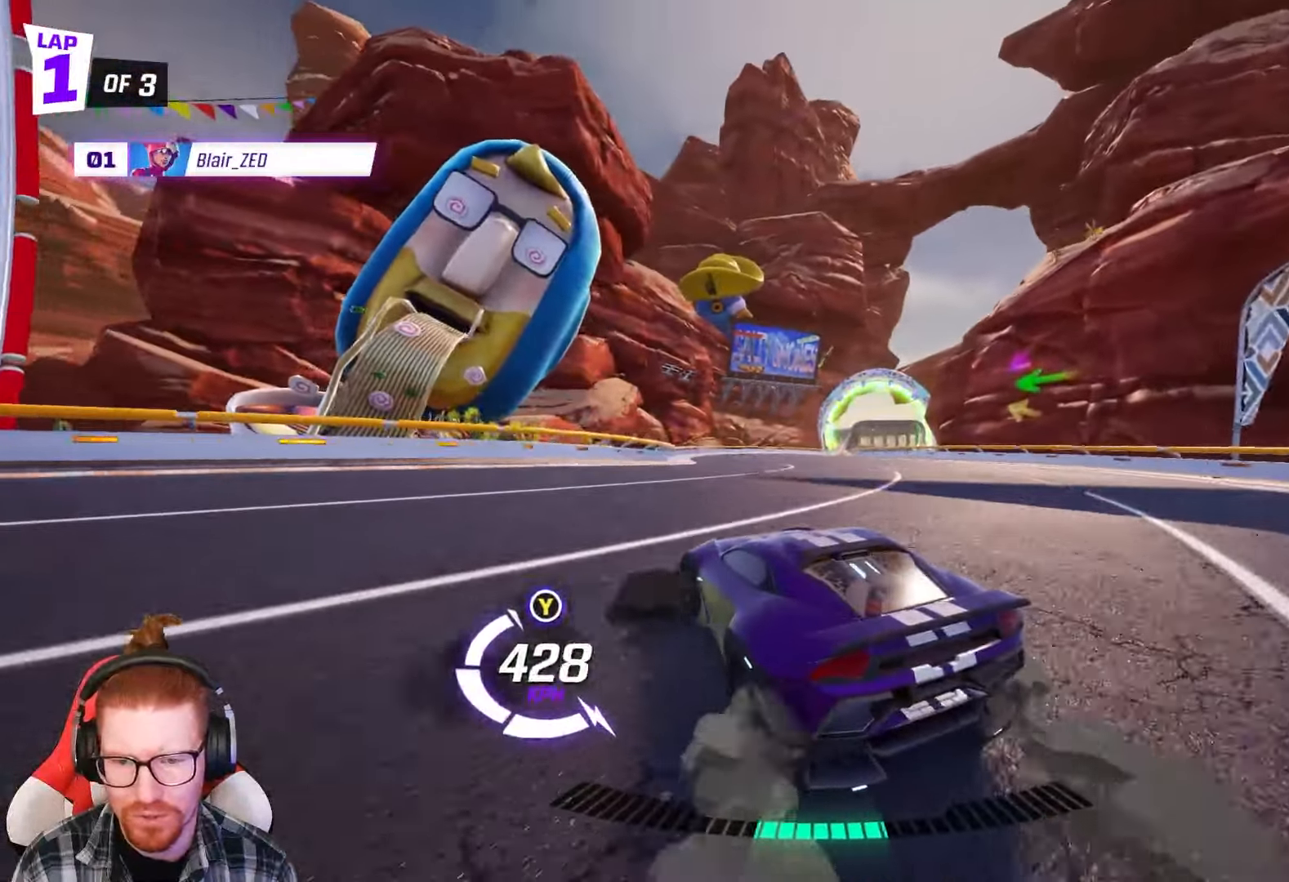
{"buttons": ["R2"], "left_stick": "left", "events": []}
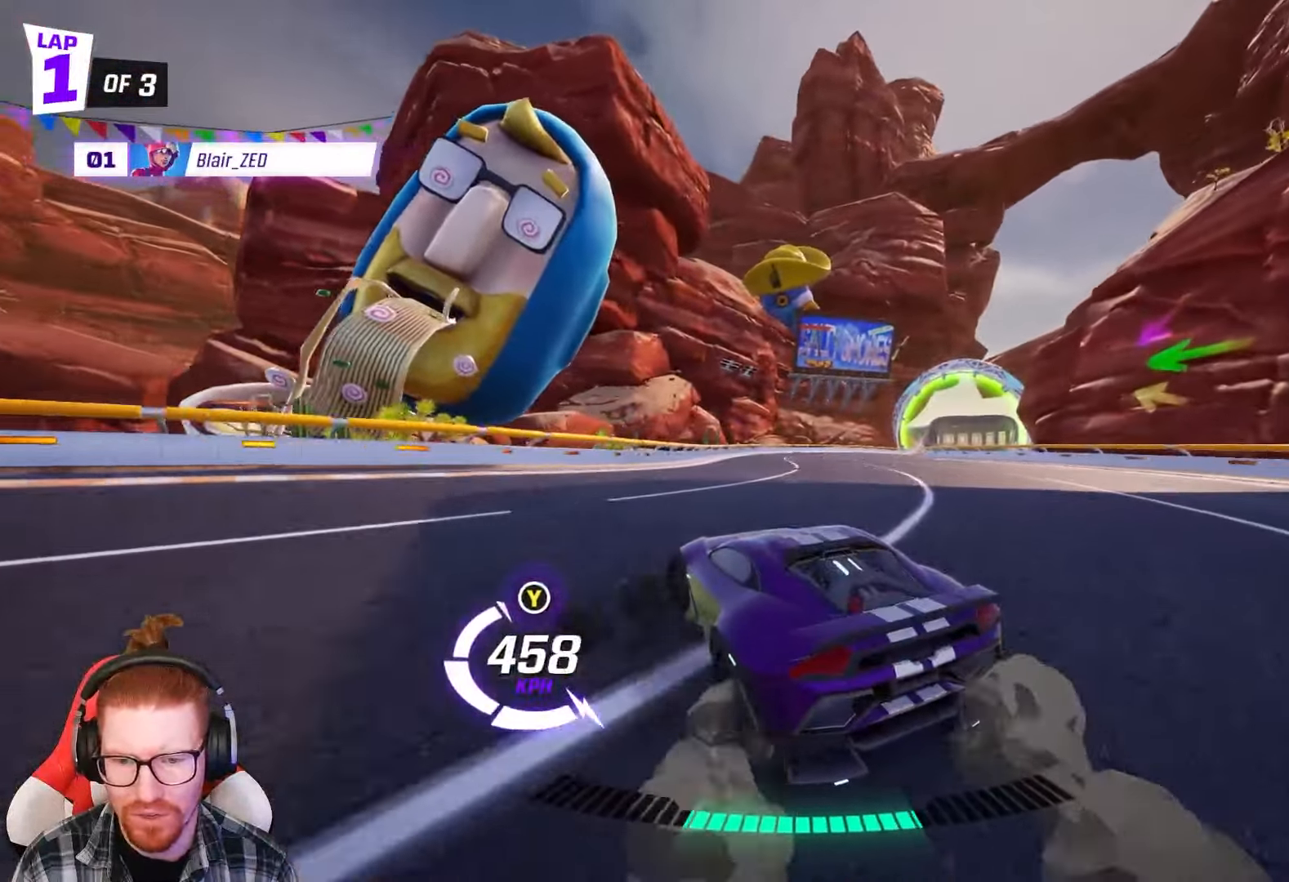
{"buttons": ["R2"], "left_stick": "center", "events": [[83, "left_stick", "center"], [133, "left_stick", "left"], [400, "left_stick", "center"]]}
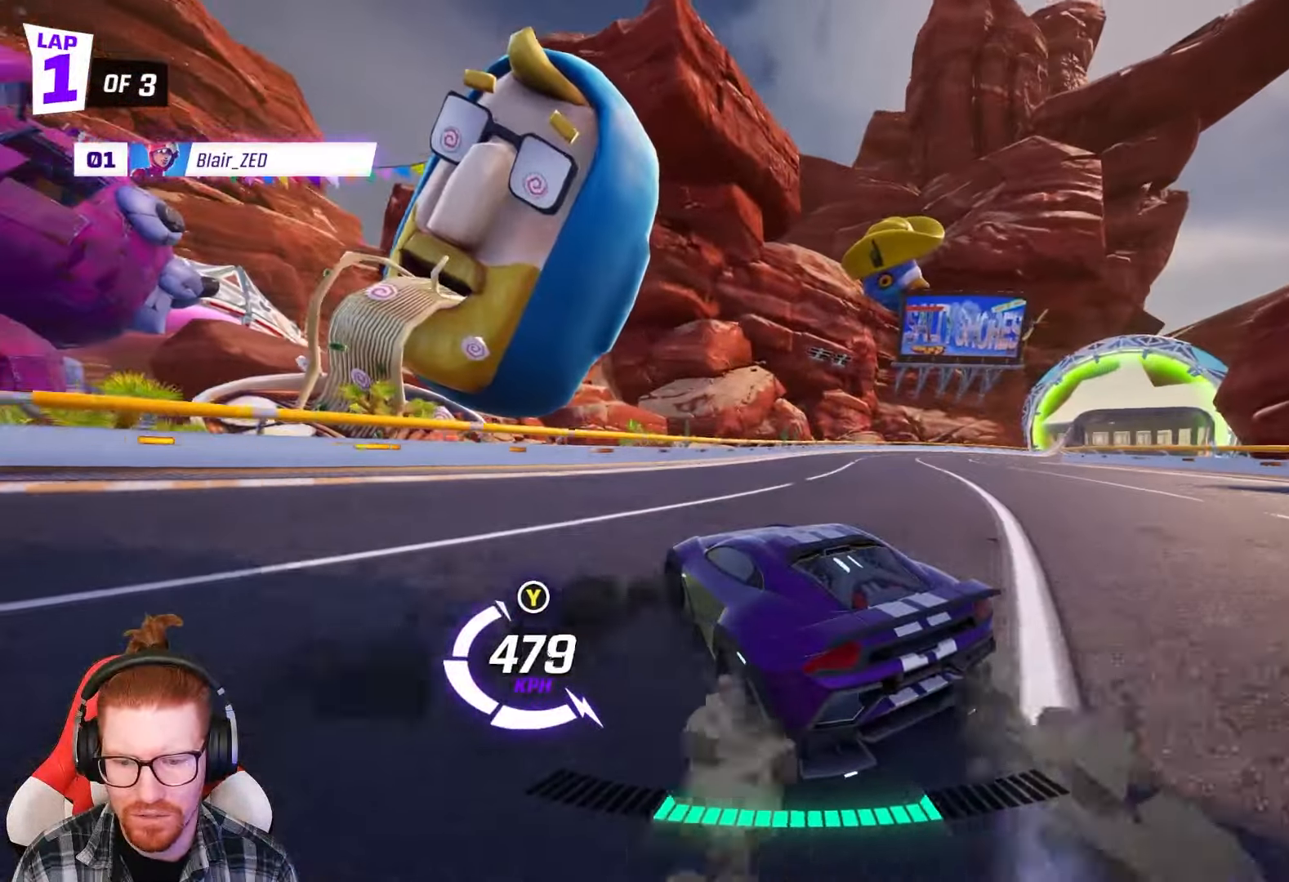
{"buttons": ["R2"], "left_stick": "center", "events": [[183, "left_stick", "left"], [333, "left_stick", "center"]]}
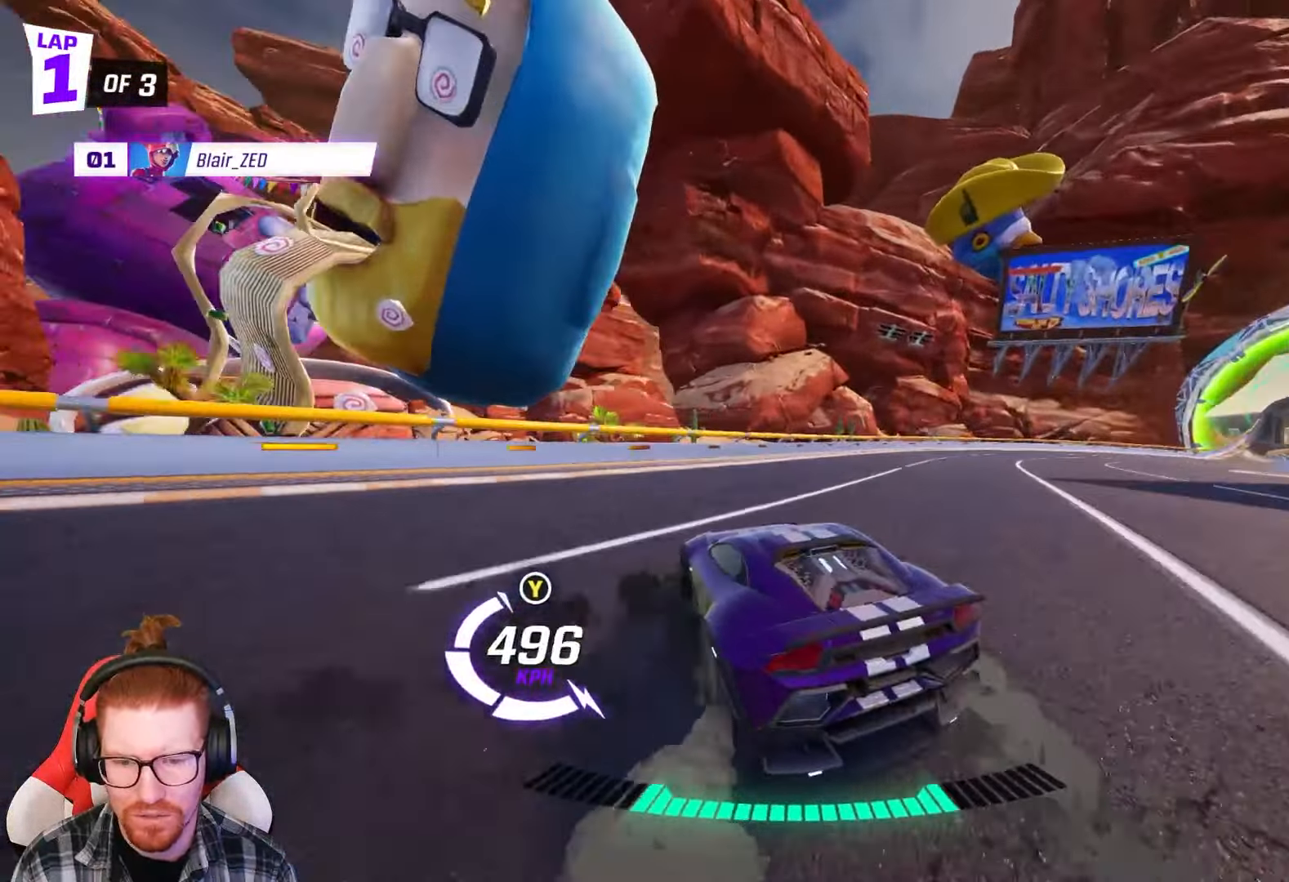
{"buttons": [], "left_stick": "right", "events": [[50, "left_stick", "right"], [250, "R2", "up"]]}
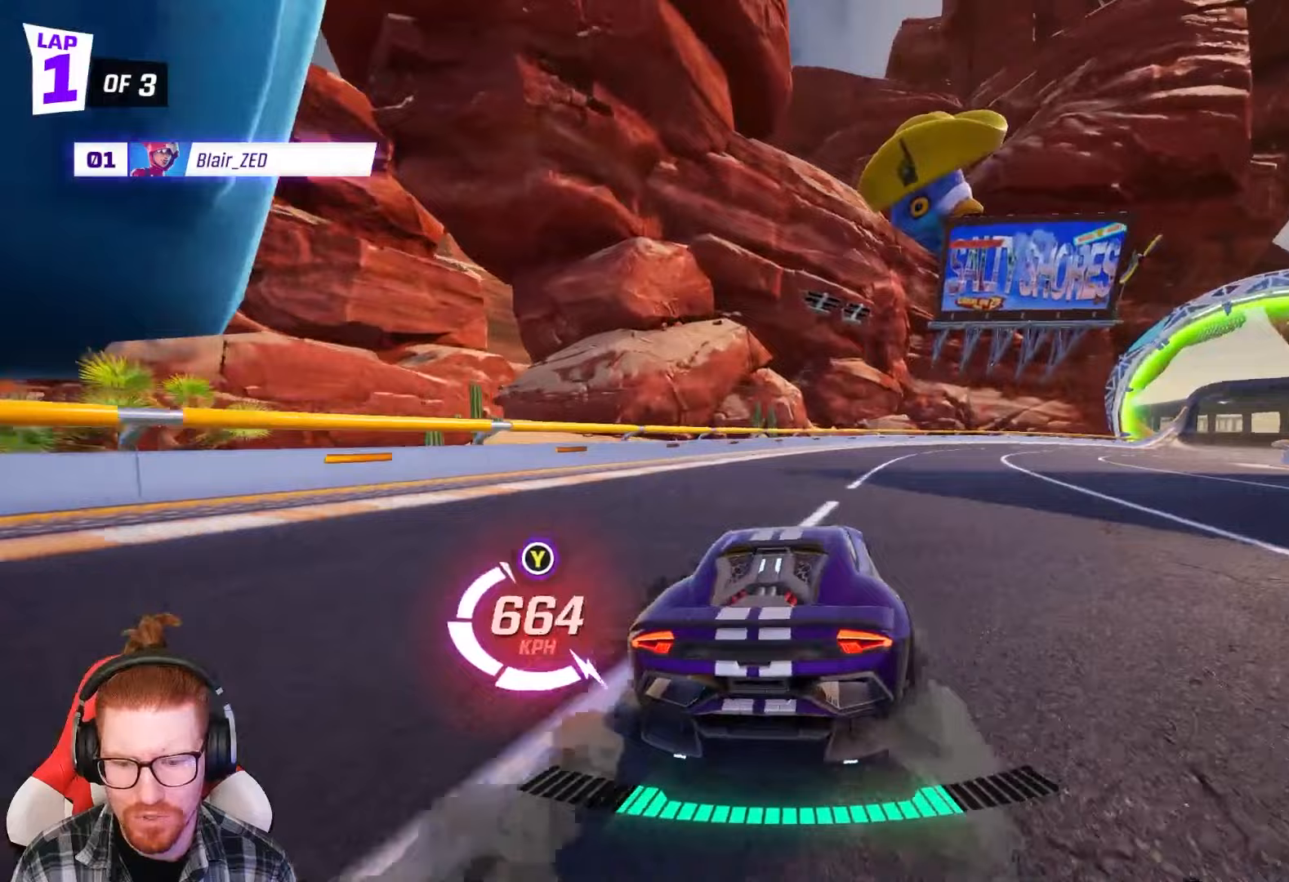
{"buttons": [], "left_stick": "center", "events": [[333, "left_stick", "center"]]}
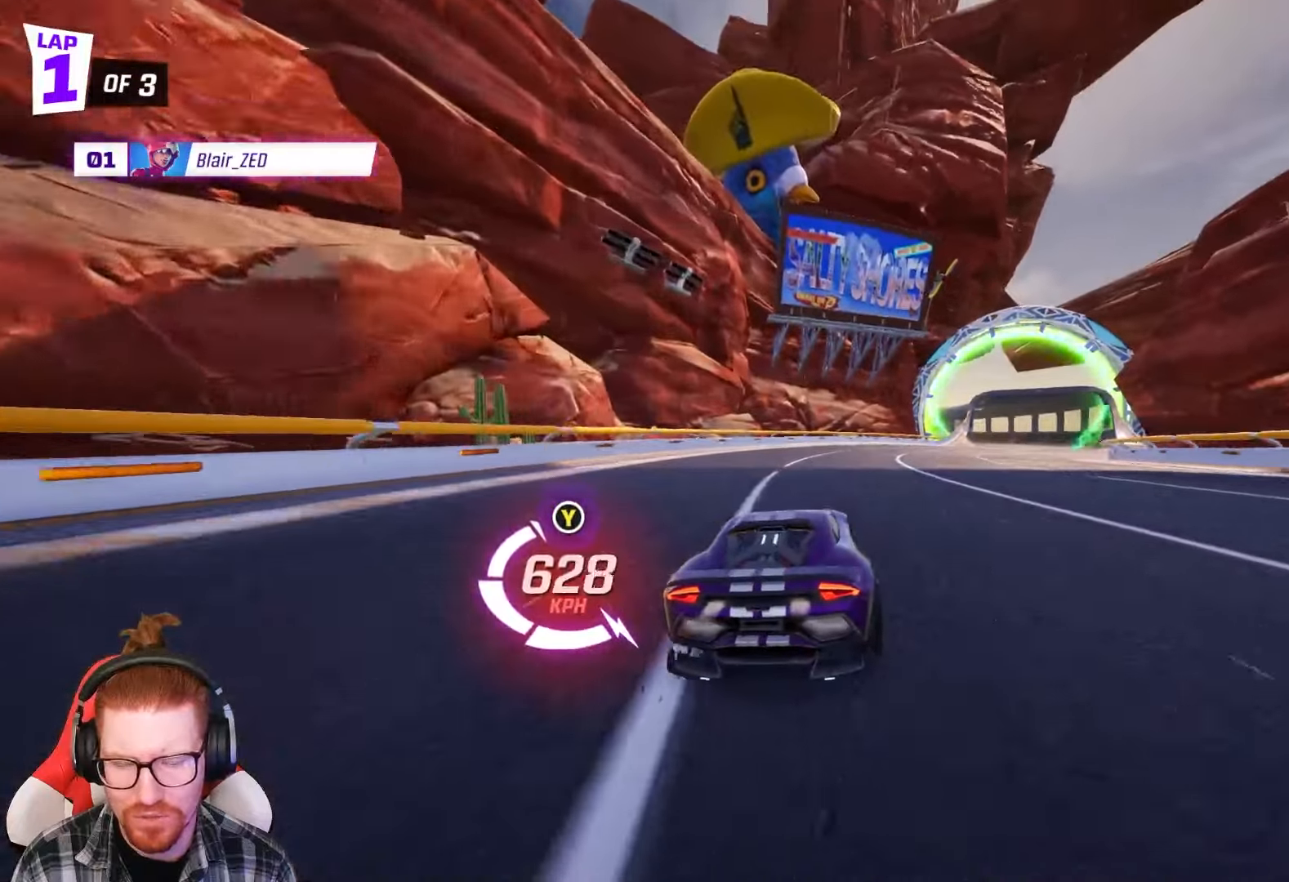
{"buttons": ["R1", "R2"], "left_stick": "center", "events": [[100, "left_stick", "right"], [150, "R2", "down"], [350, "R1", "down"], [350, "left_stick", "center"]]}
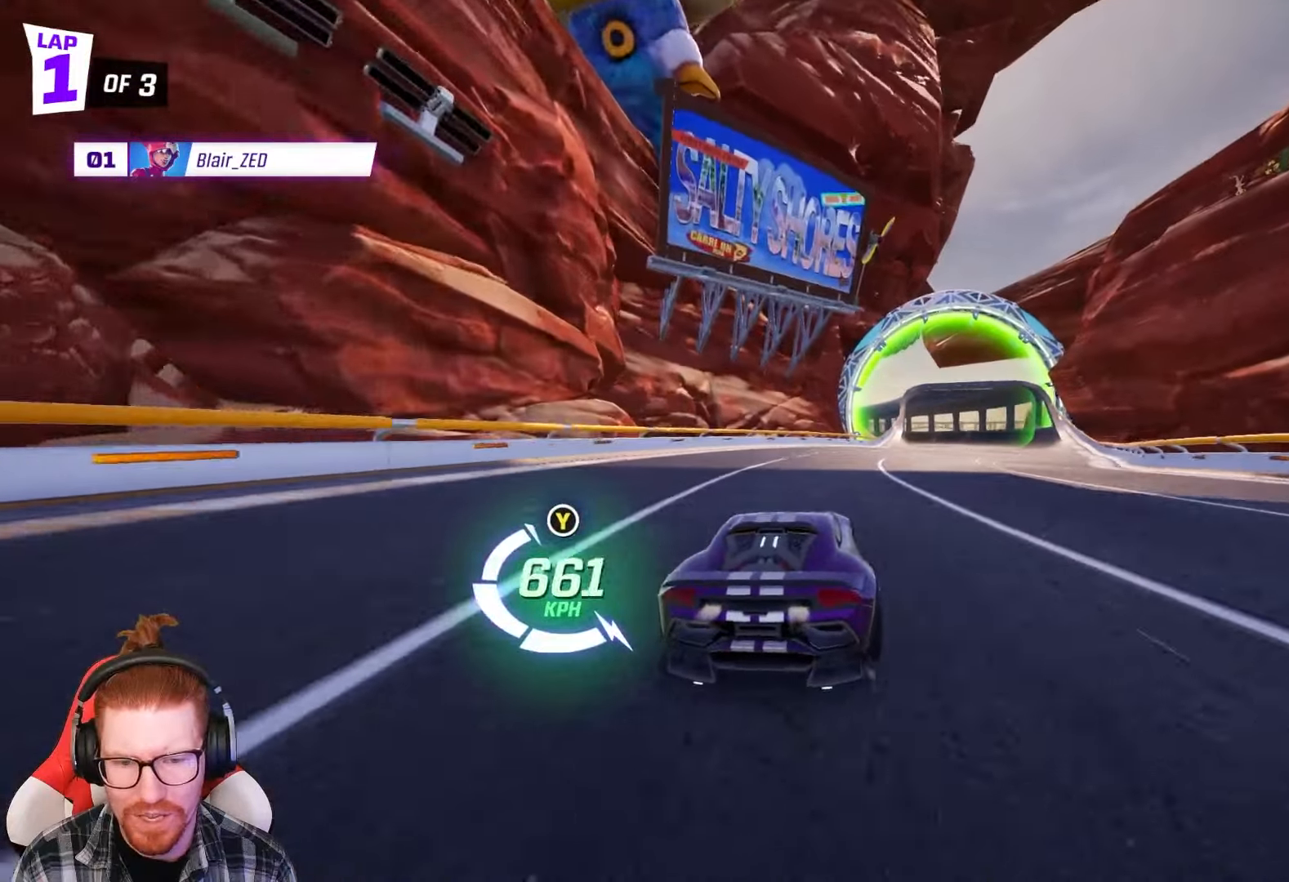
{"buttons": ["R1", "R2"], "left_stick": "right", "events": [[217, "R1", "up"], [233, "left_stick", "right"], [367, "R1", "down"]]}
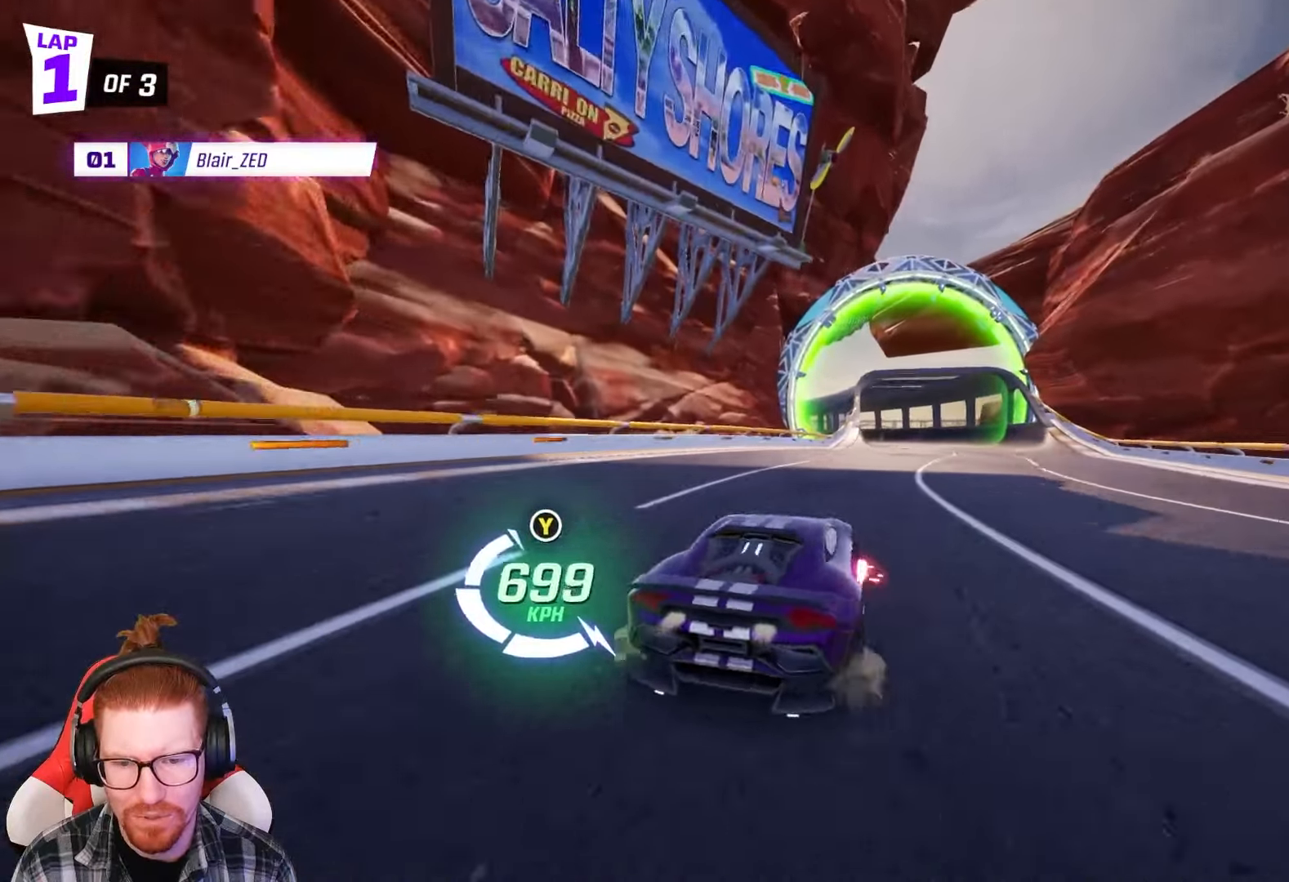
{"buttons": ["R2"], "left_stick": "center", "events": [[83, "R1", "up"], [200, "left_stick", "center"]]}
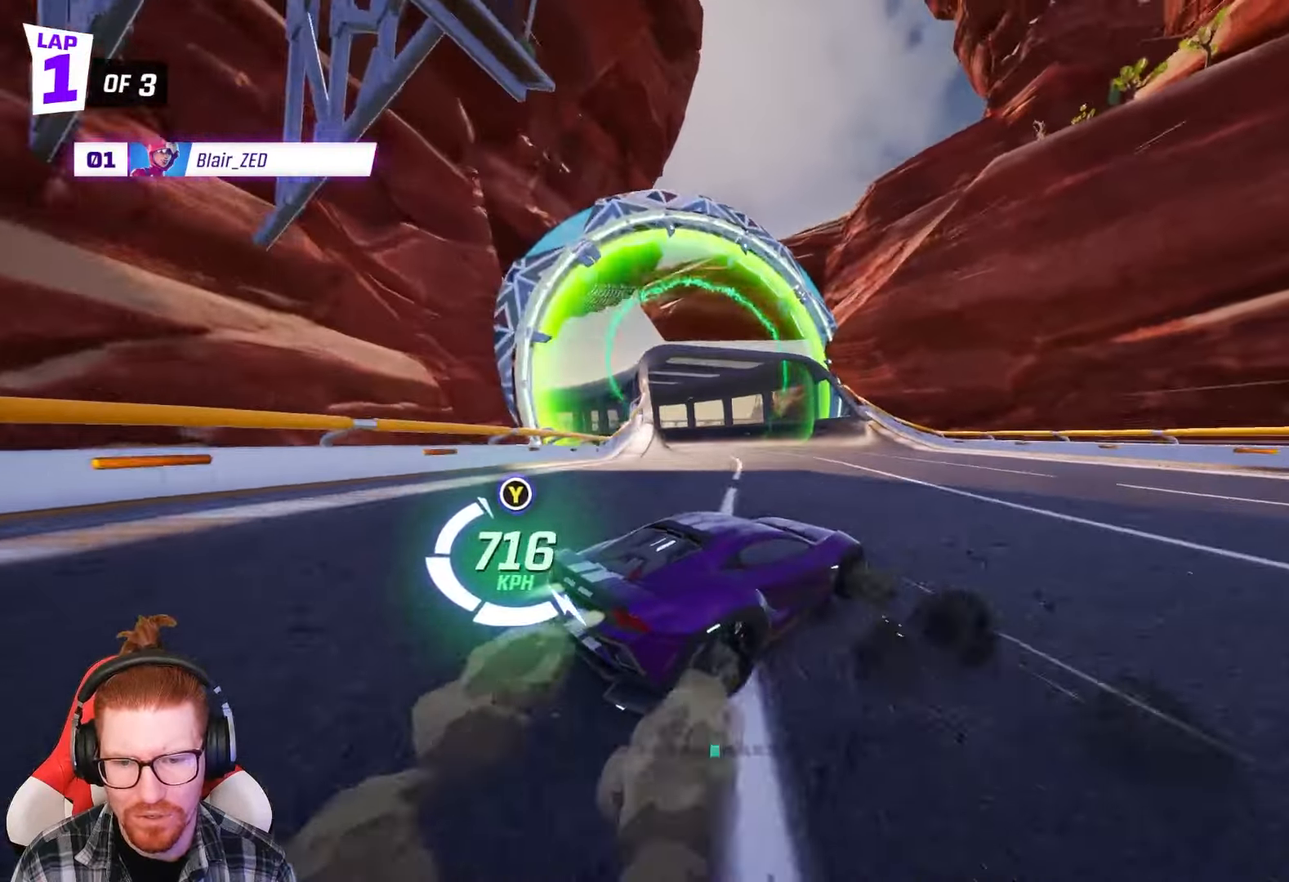
{"buttons": ["R1", "R2"], "left_stick": "left", "events": [[67, "left_stick", "left"], [133, "R1", "down"]]}
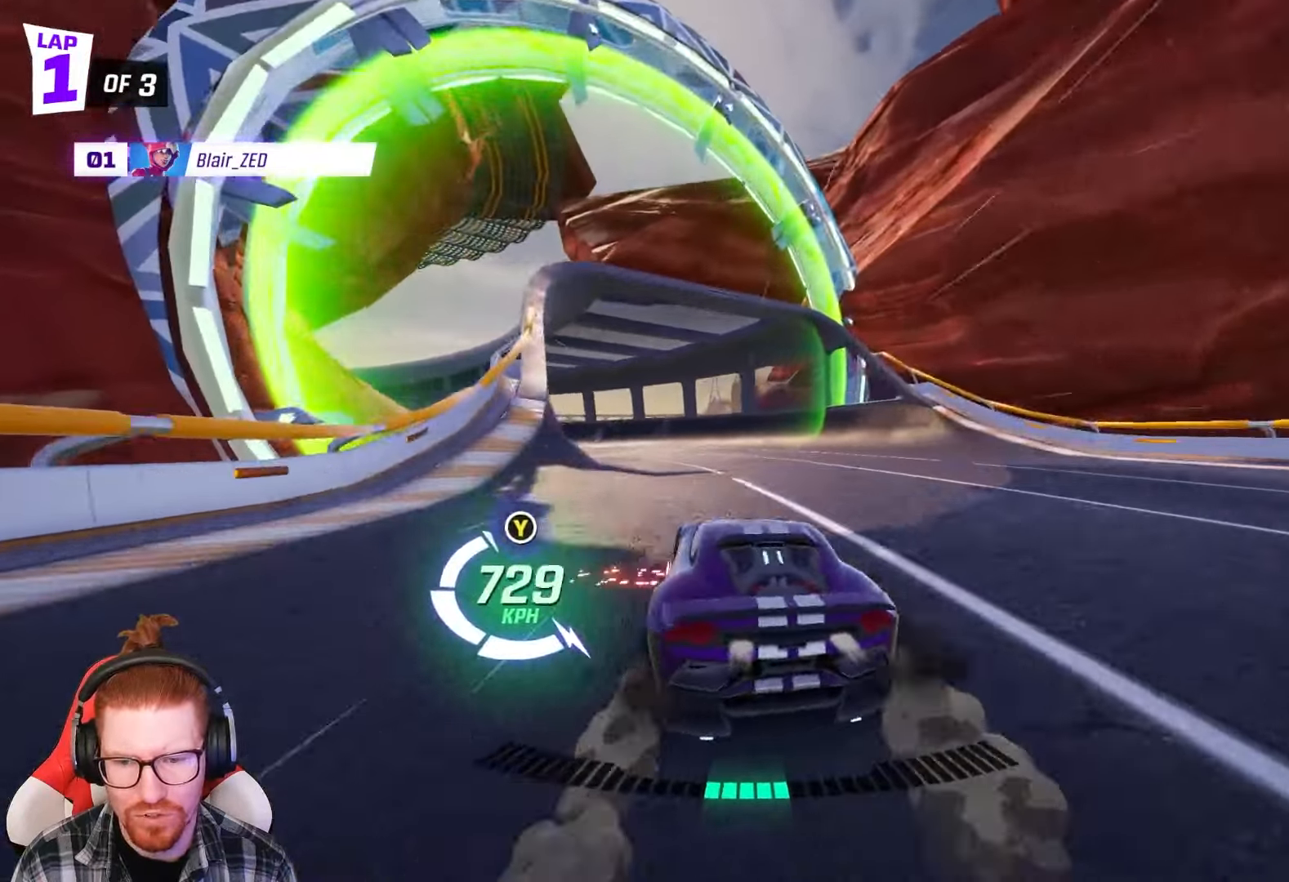
{"buttons": ["R2"], "left_stick": "left", "events": [[183, "left_stick", "center"], [217, "R1", "up"], [467, "left_stick", "left"]]}
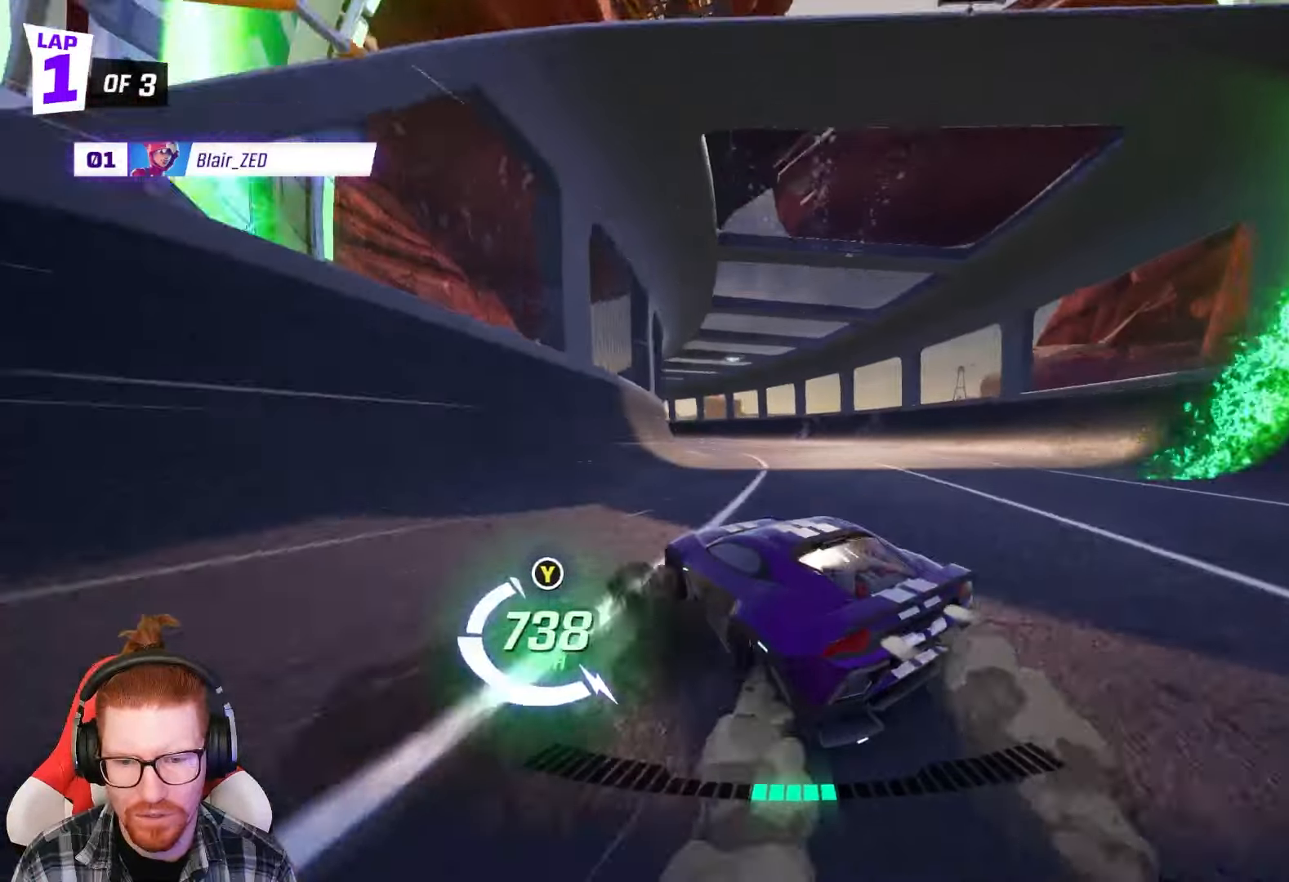
{"buttons": ["R2"], "left_stick": "left", "events": [[83, "left_stick", "center"], [333, "left_stick", "left"]]}
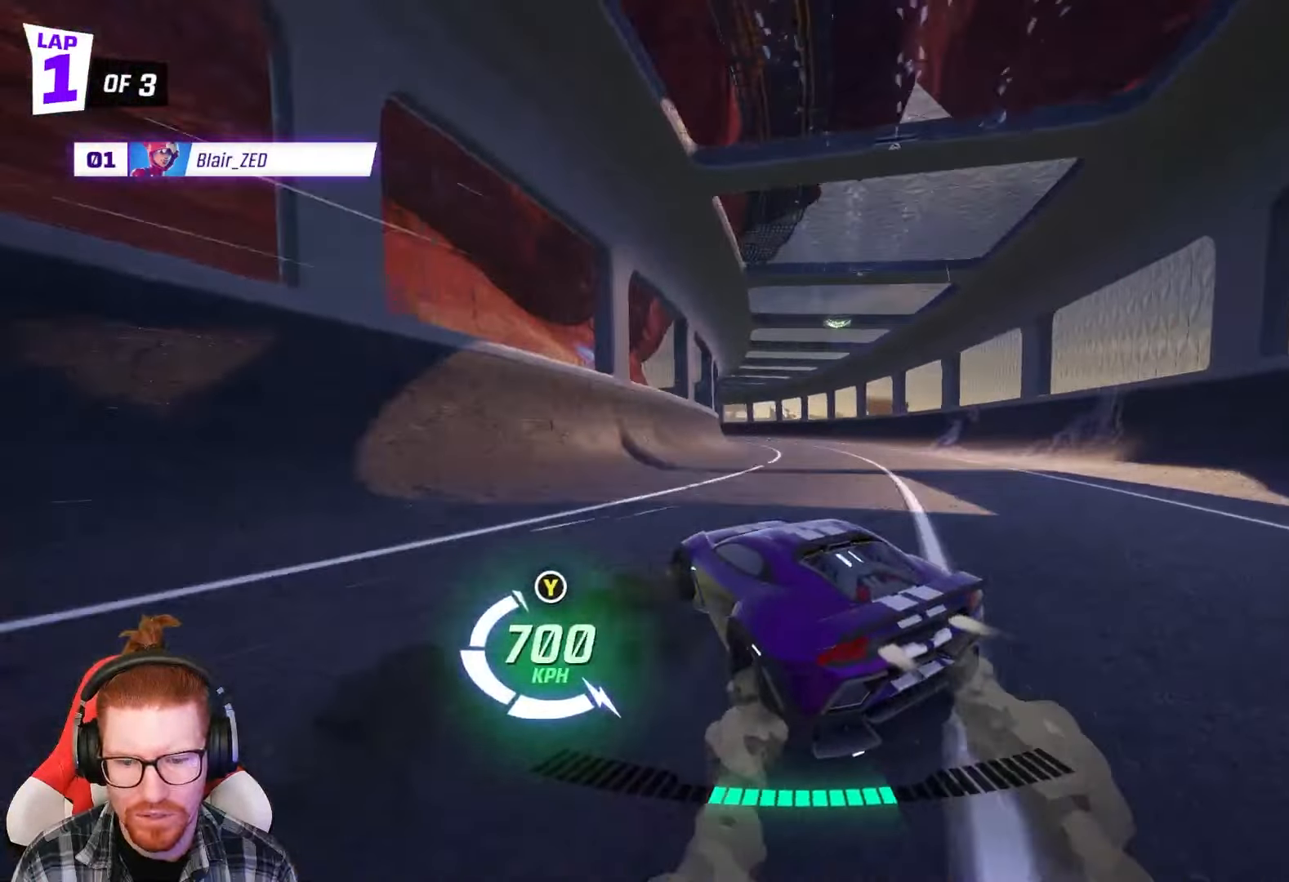
{"buttons": ["R2"], "left_stick": "center", "events": [[50, "left_stick", "center"], [100, "left_stick", "left"], [417, "left_stick", "center"]]}
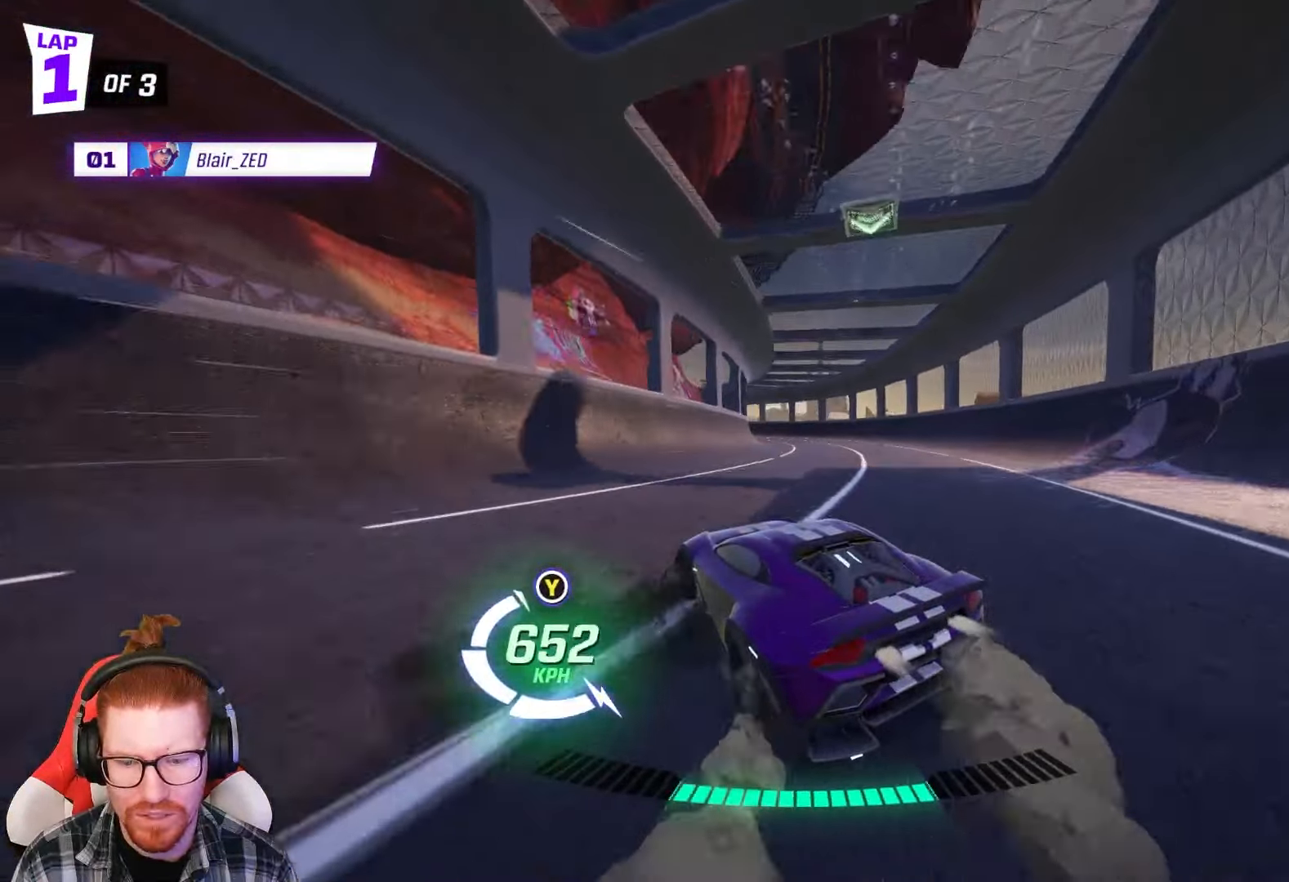
{"buttons": ["R2"], "left_stick": "left", "events": [[17, "left_stick", "left"], [217, "left_stick", "center"], [350, "left_stick", "left"]]}
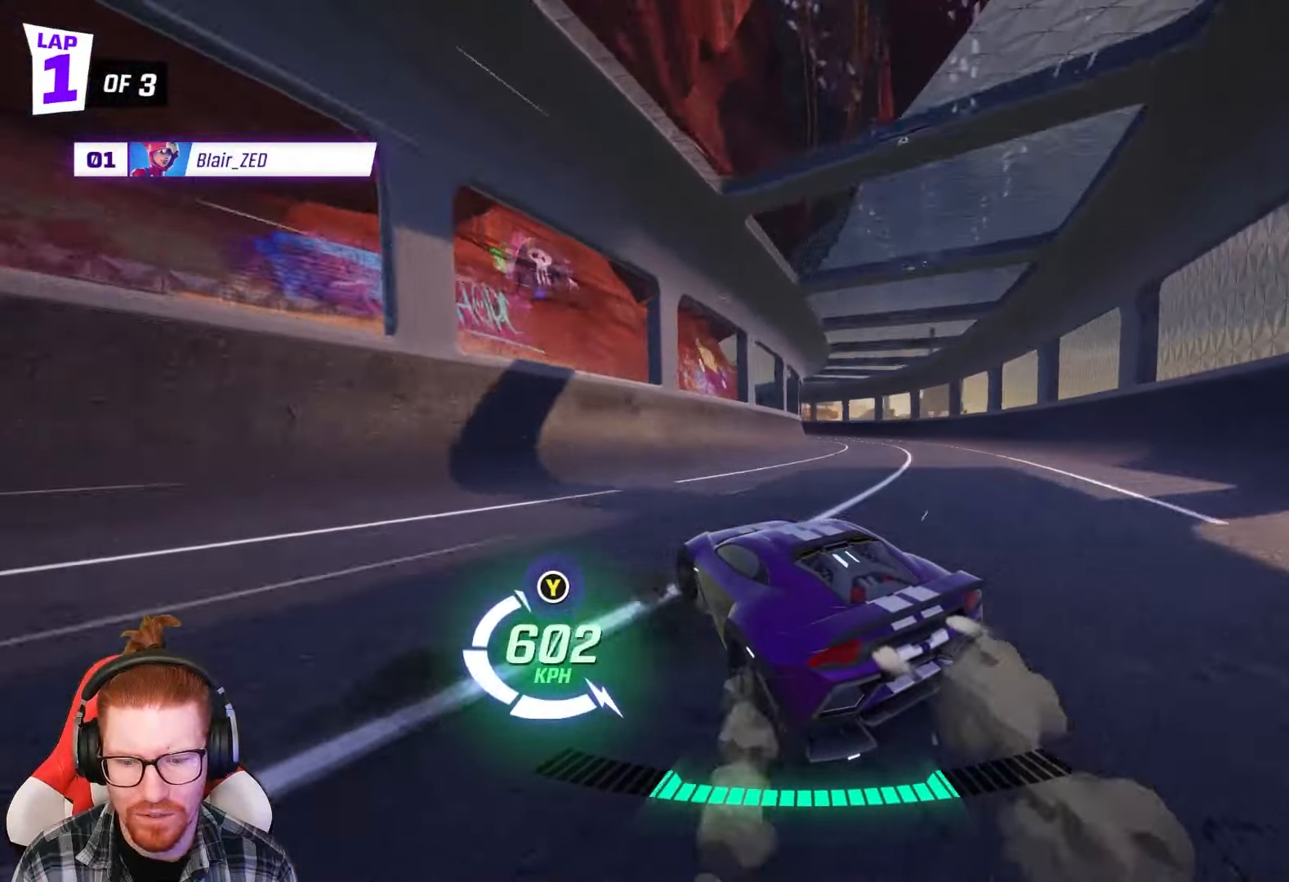
{"buttons": ["R2"], "left_stick": "right", "events": [[17, "left_stick", "center"], [133, "left_stick", "left"], [350, "left_stick", "center"], [483, "left_stick", "right"]]}
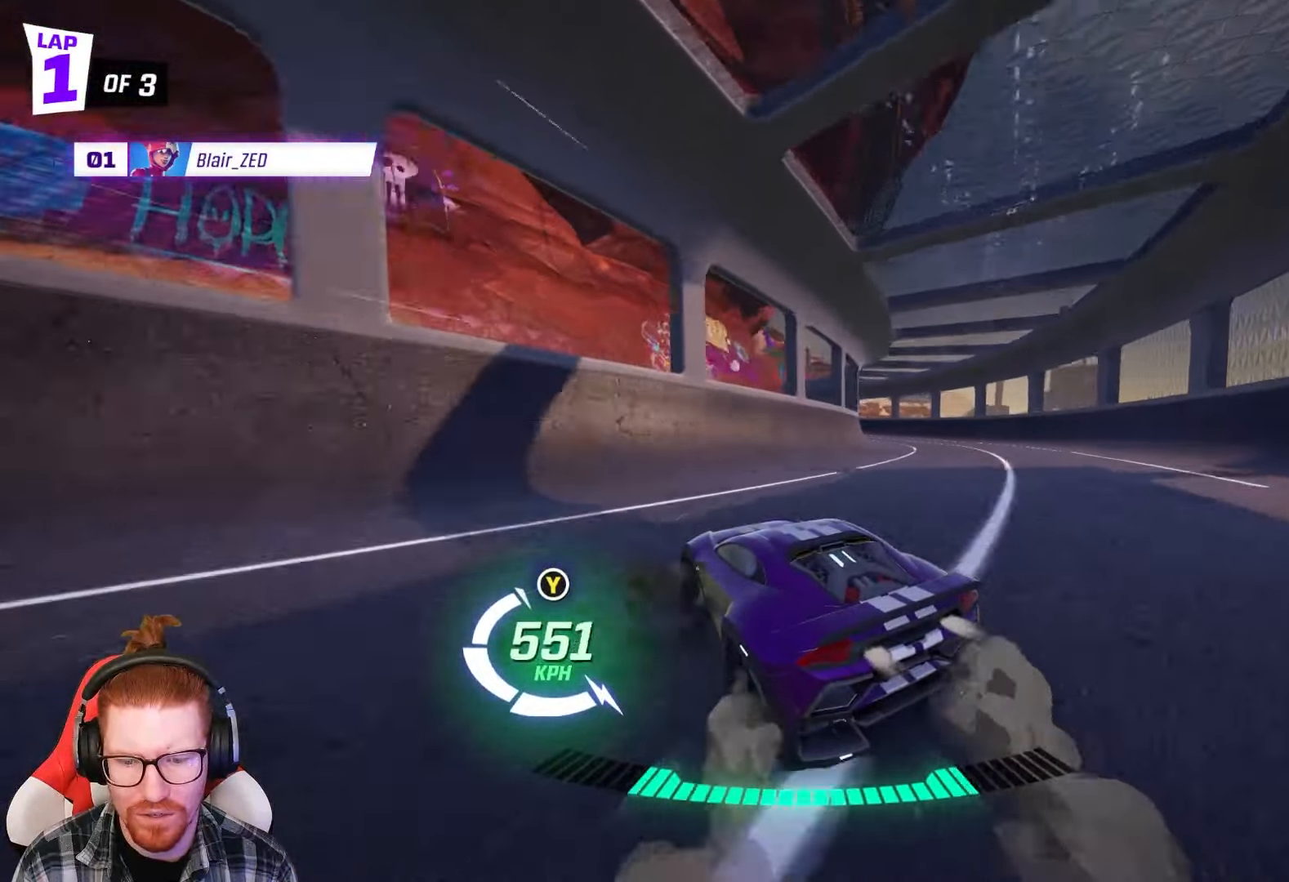
{"buttons": ["R2"], "left_stick": "right", "events": [[117, "R1", "down"], [217, "R1", "up"]]}
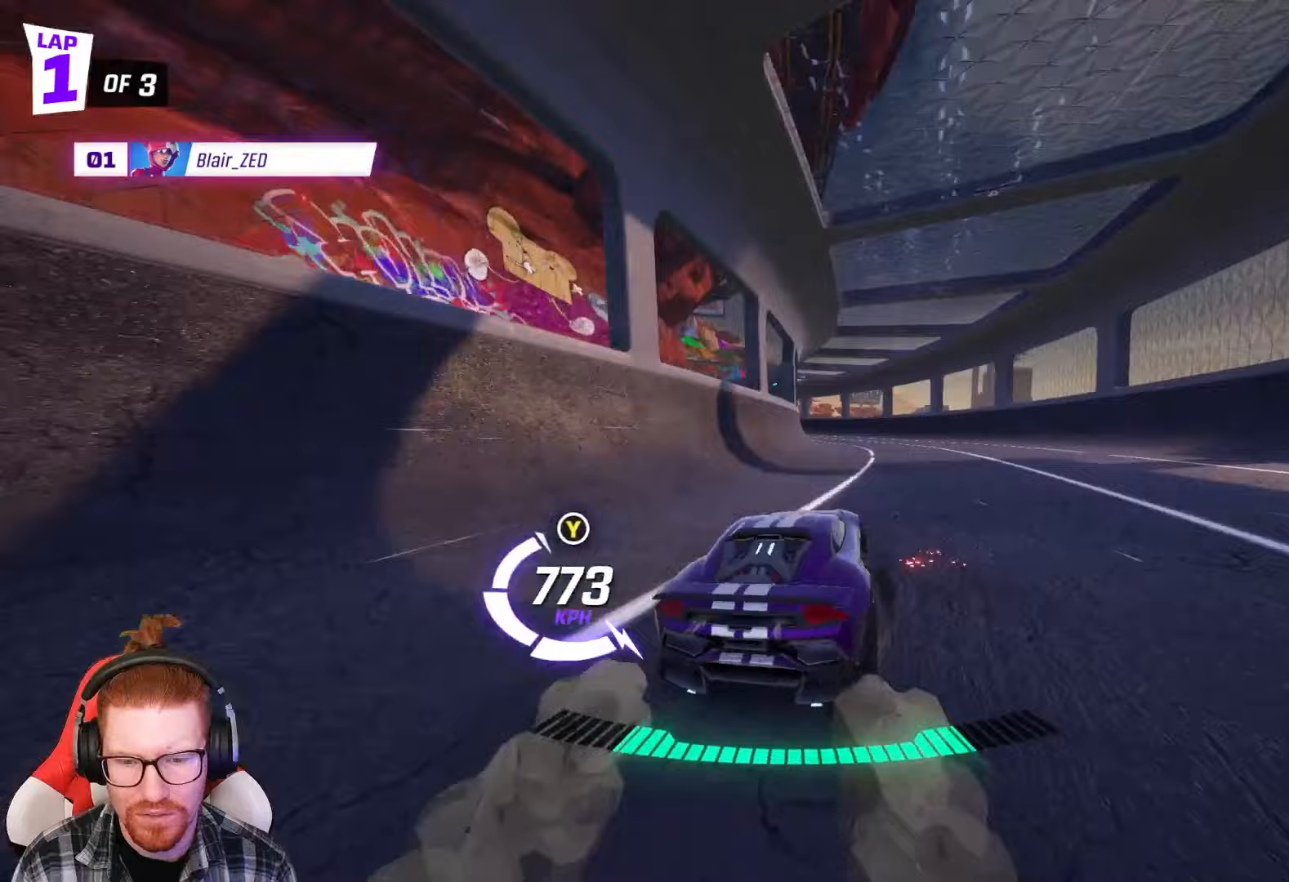
{"buttons": ["R1", "R2"], "left_stick": "left", "events": [[83, "left_stick", "center"], [200, "left_stick", "left"], [233, "R1", "down"]]}
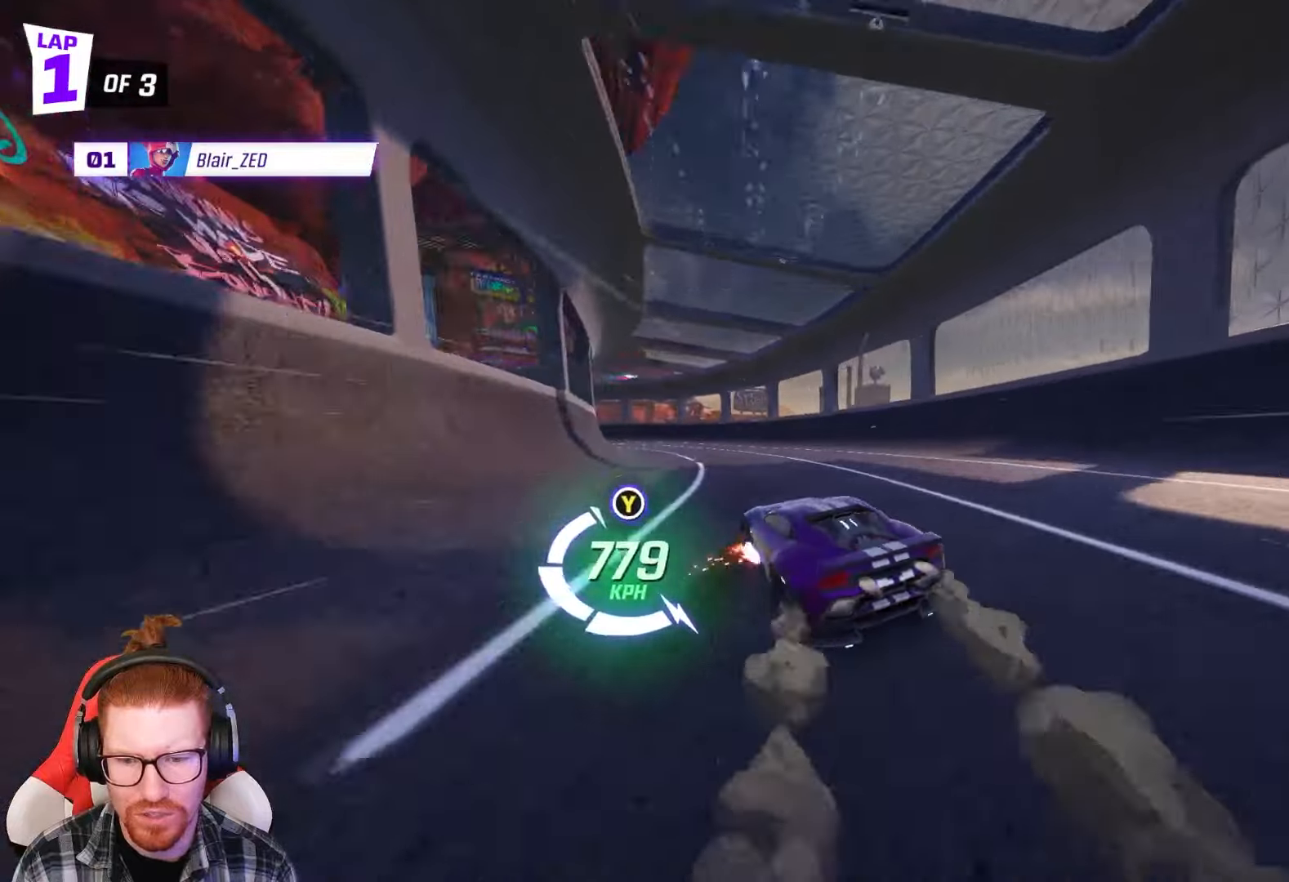
{"buttons": ["R2"], "left_stick": "center", "events": [[100, "R1", "up"], [267, "left_stick", "center"]]}